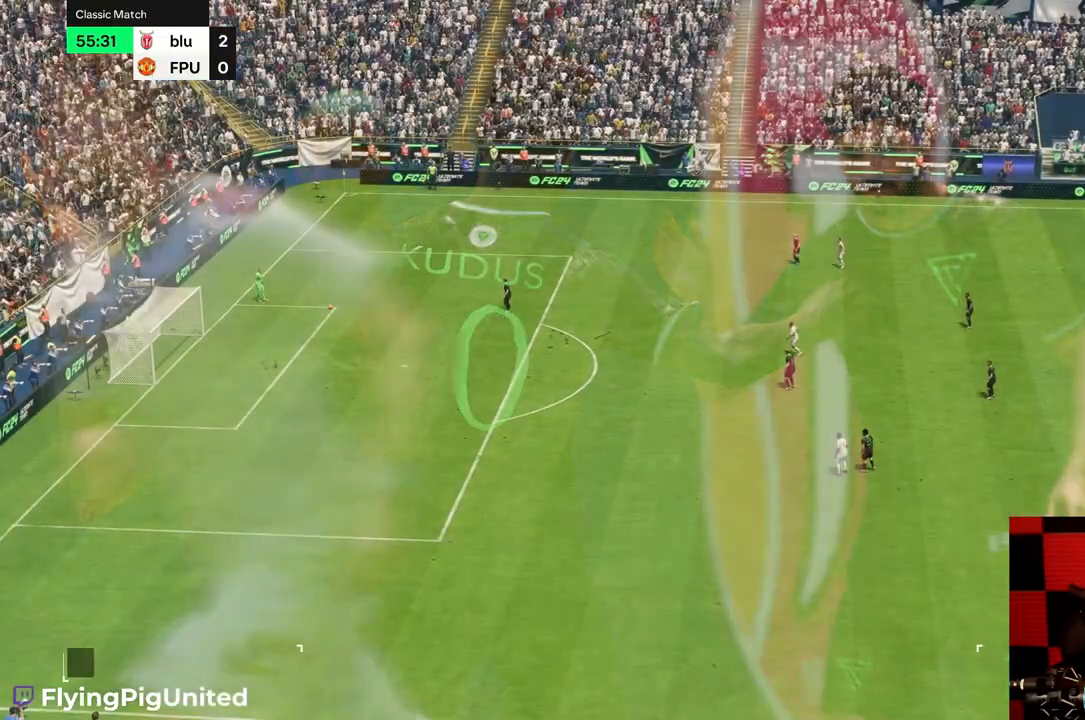
Gameplay with a controller (Xbox layout); each line is a JSON object with the inputs held at the frame after it. "events" lists button and stick changes between this image and that frame as [ms after this image, input, new state], when the widget could be followed in between. Not read: L3 R3.
{"buttons": [], "left_stick": "center", "right_stick": "center", "events": []}
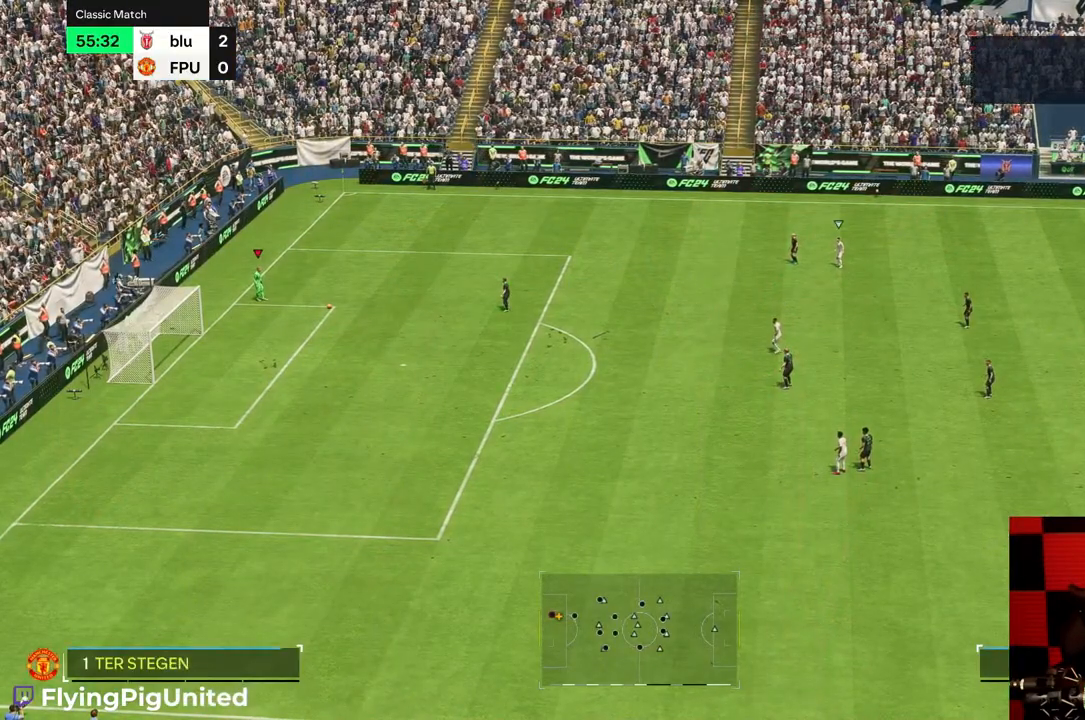
{"buttons": [], "left_stick": "center", "right_stick": "center", "events": []}
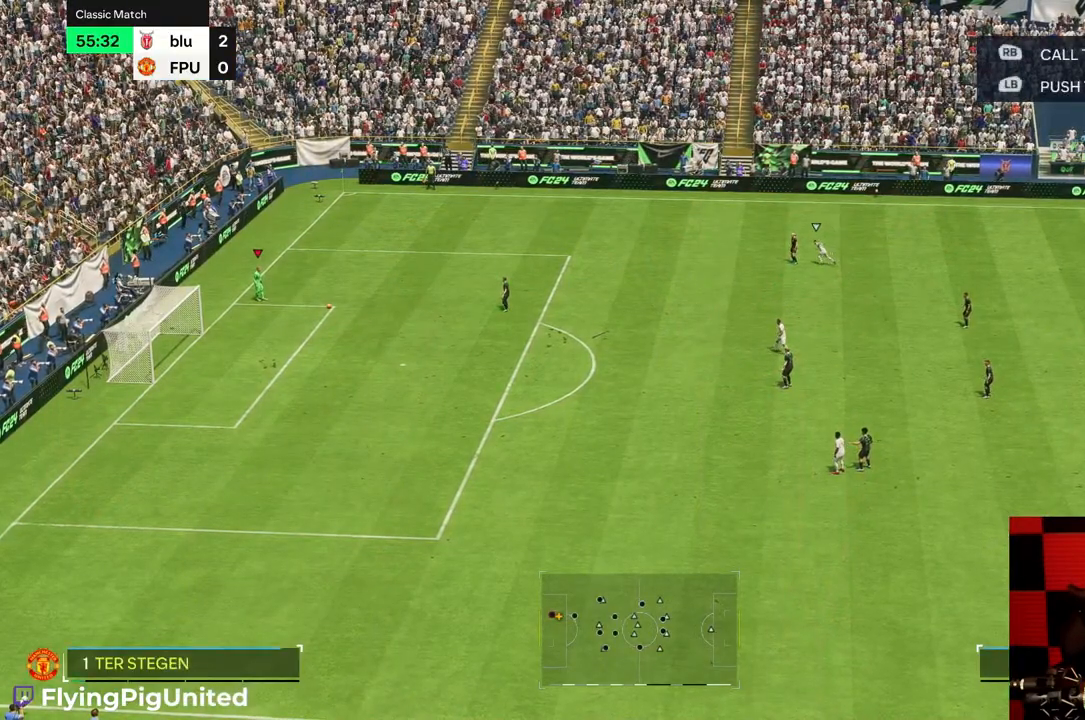
{"buttons": [], "left_stick": "down-right", "right_stick": "center", "events": [[17, "left_stick", "down-right"]]}
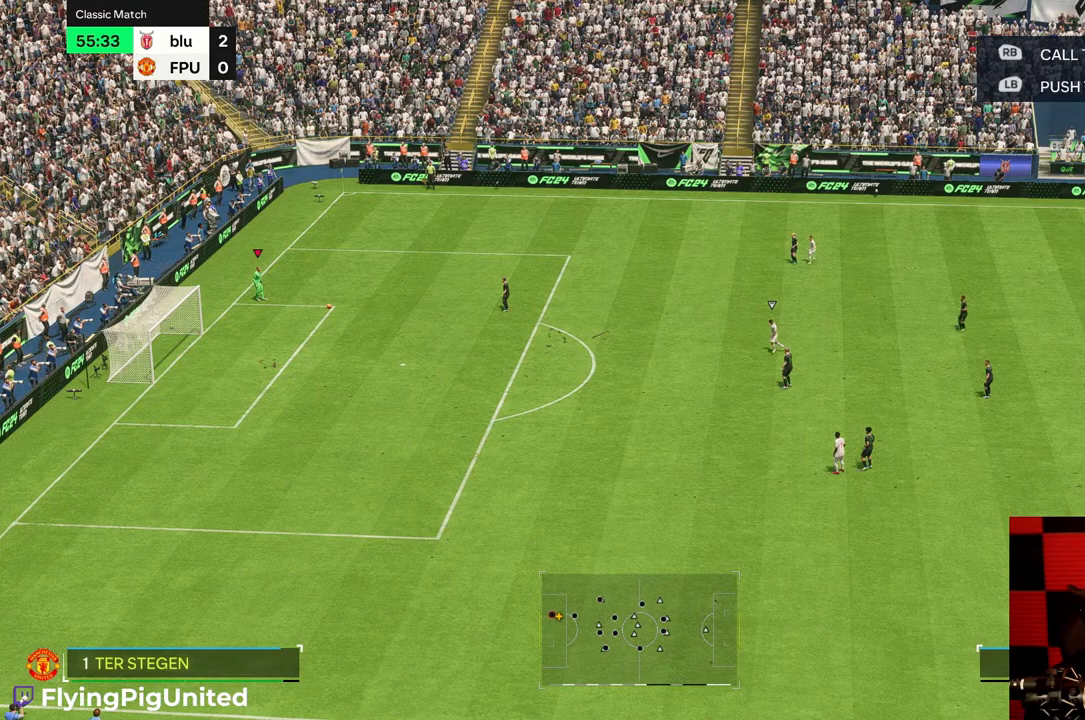
{"buttons": ["R2"], "left_stick": "down-right", "right_stick": "center", "events": [[467, "R2", "down"]]}
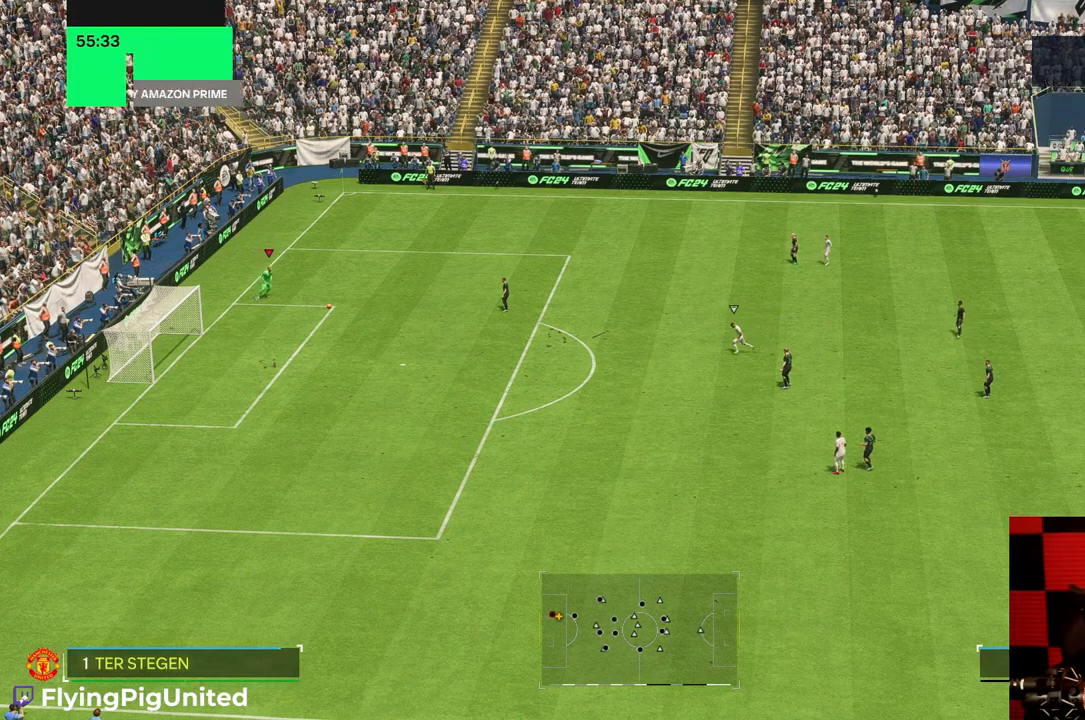
{"buttons": ["R2"], "left_stick": "down-right", "right_stick": "center", "events": []}
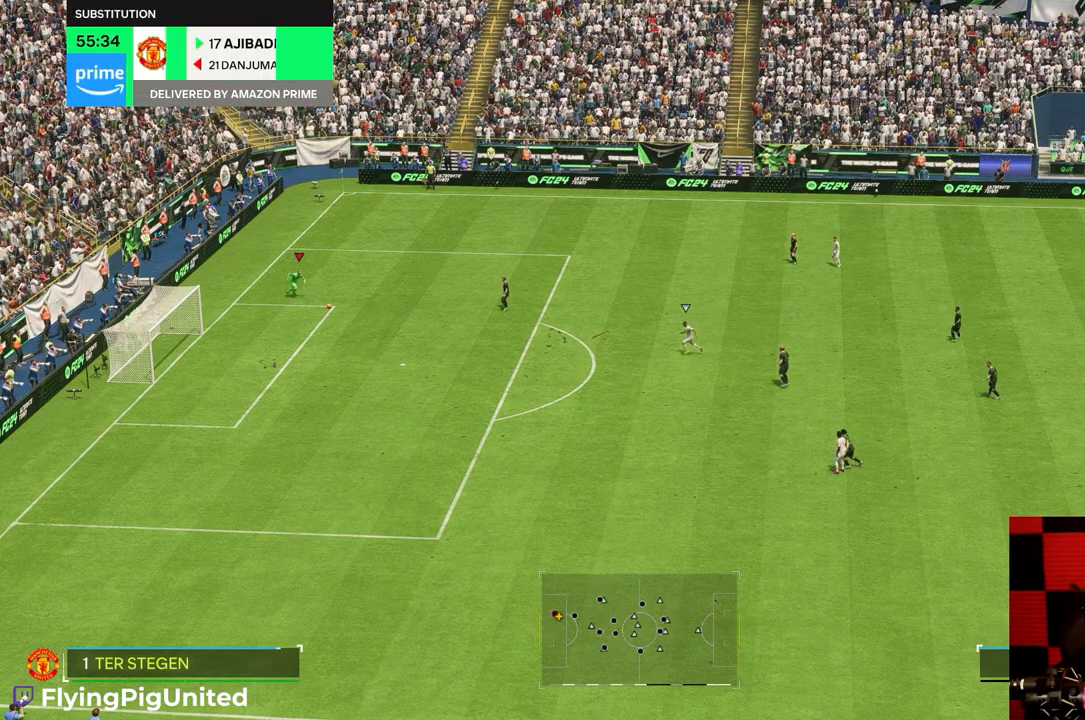
{"buttons": ["R2"], "left_stick": "down-right", "right_stick": "center", "events": []}
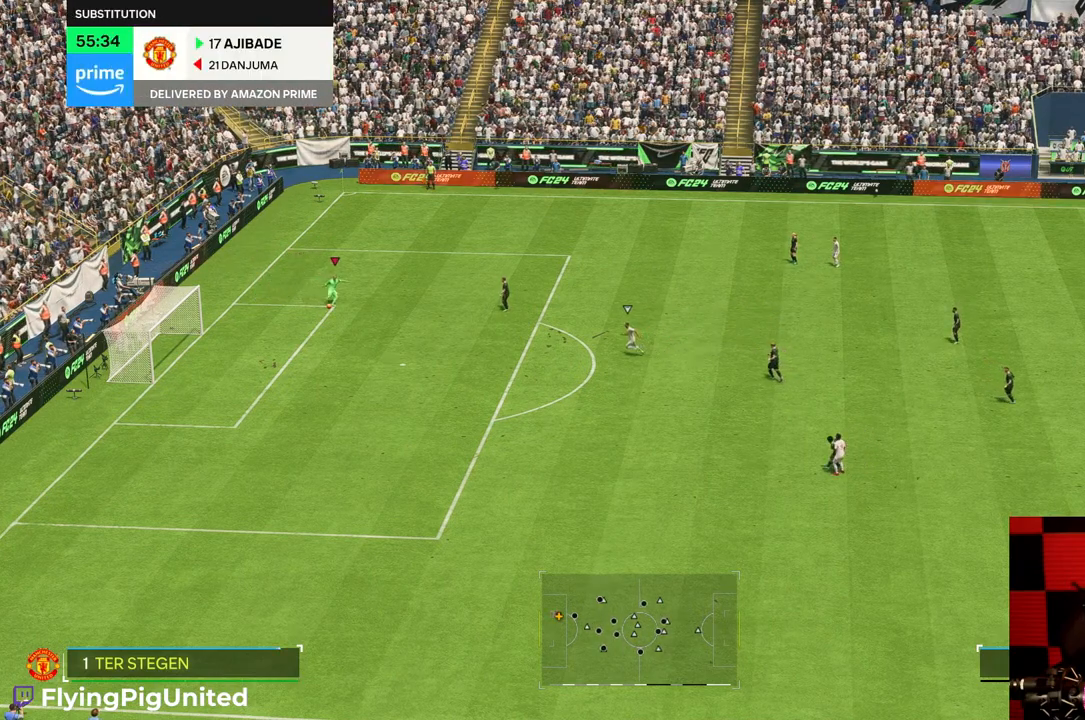
{"buttons": ["R2"], "left_stick": "down-right", "right_stick": "center", "events": []}
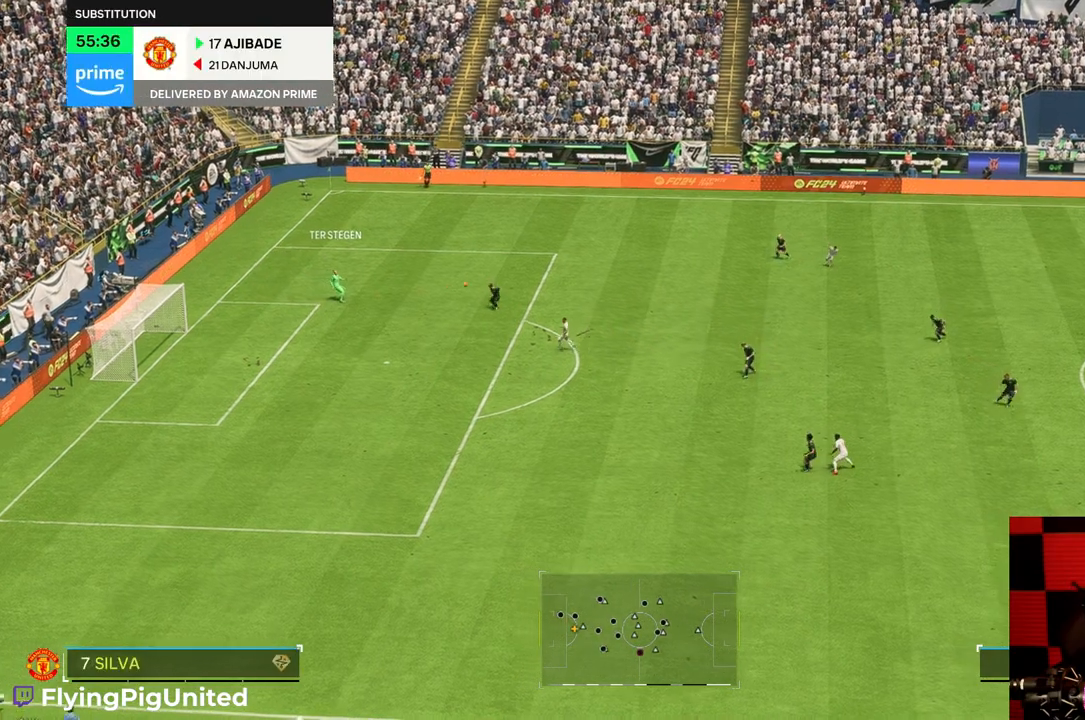
{"buttons": ["R2"], "left_stick": "down-right", "right_stick": "center", "events": []}
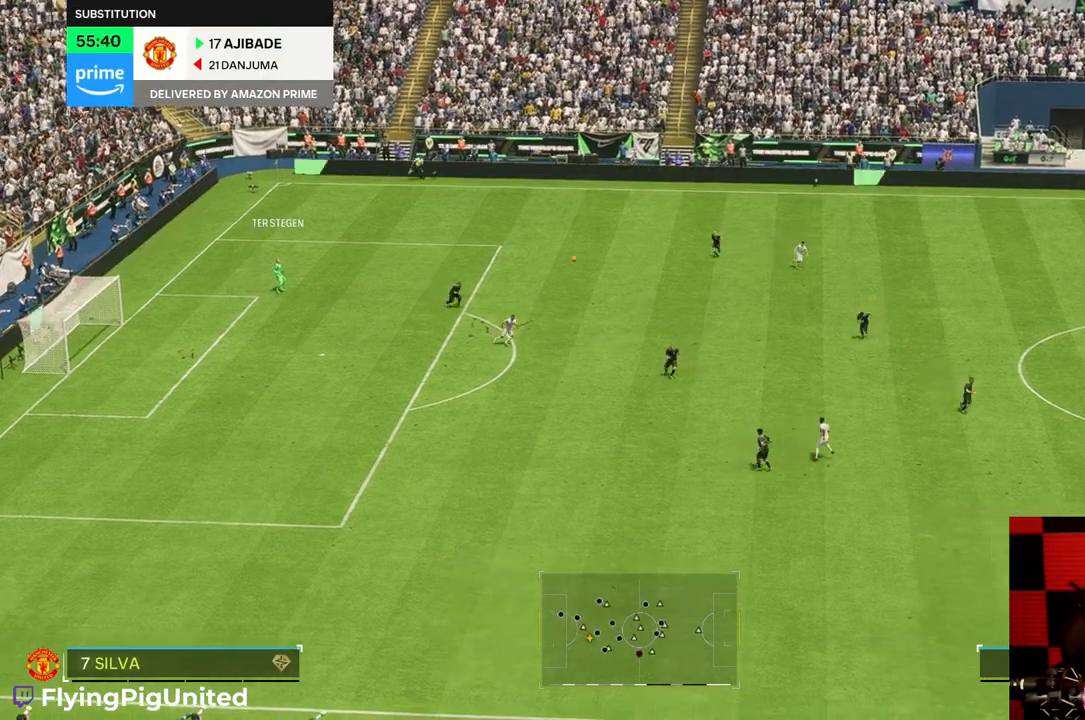
{"buttons": [], "left_stick": "down", "right_stick": "center", "events": [[100, "R2", "up"], [350, "left_stick", "down"]]}
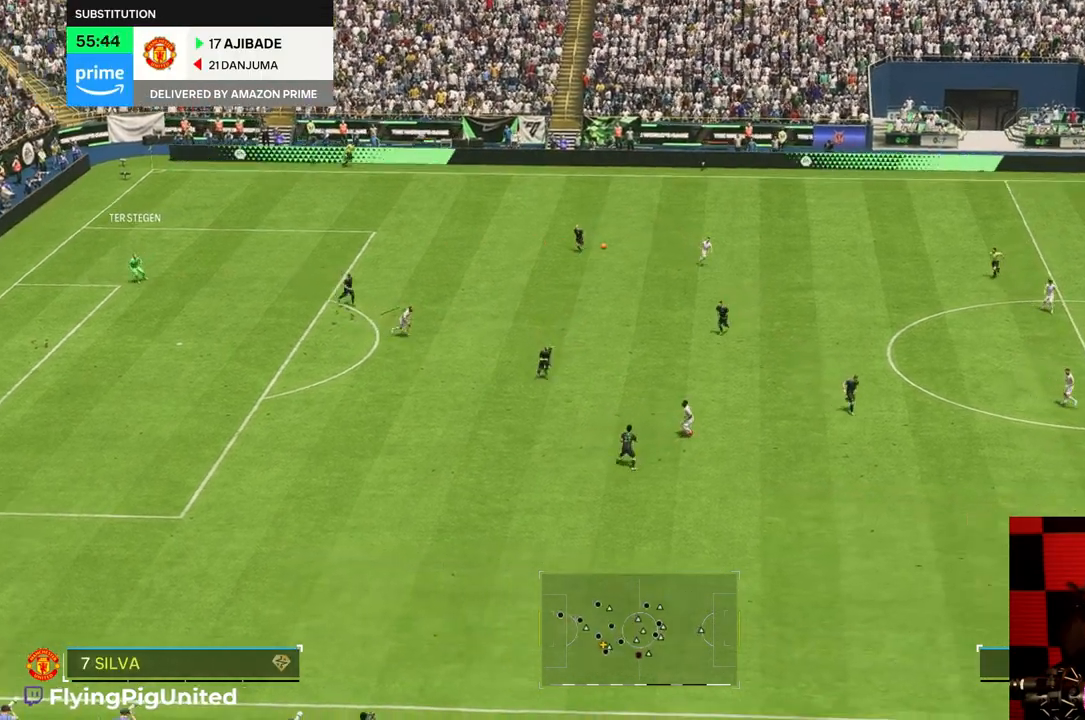
{"buttons": [], "left_stick": "down", "right_stick": "center", "events": []}
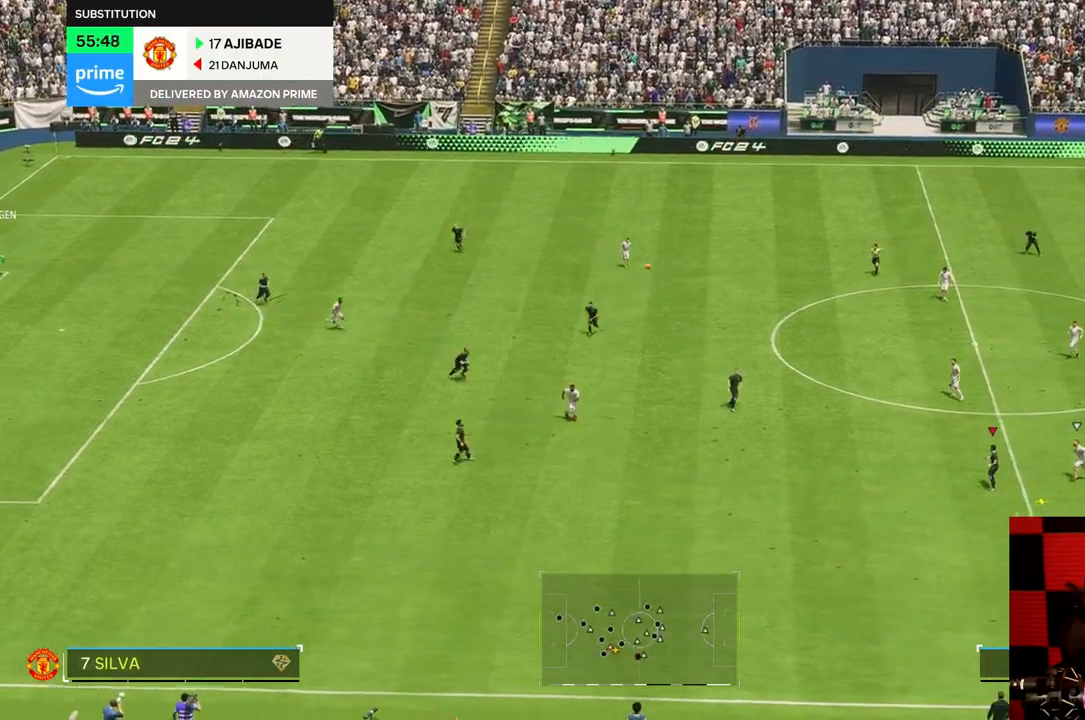
{"buttons": [], "left_stick": "up-left", "right_stick": "center", "events": [[33, "left_stick", "down-left"], [250, "left_stick", "left"], [350, "left_stick", "up-left"]]}
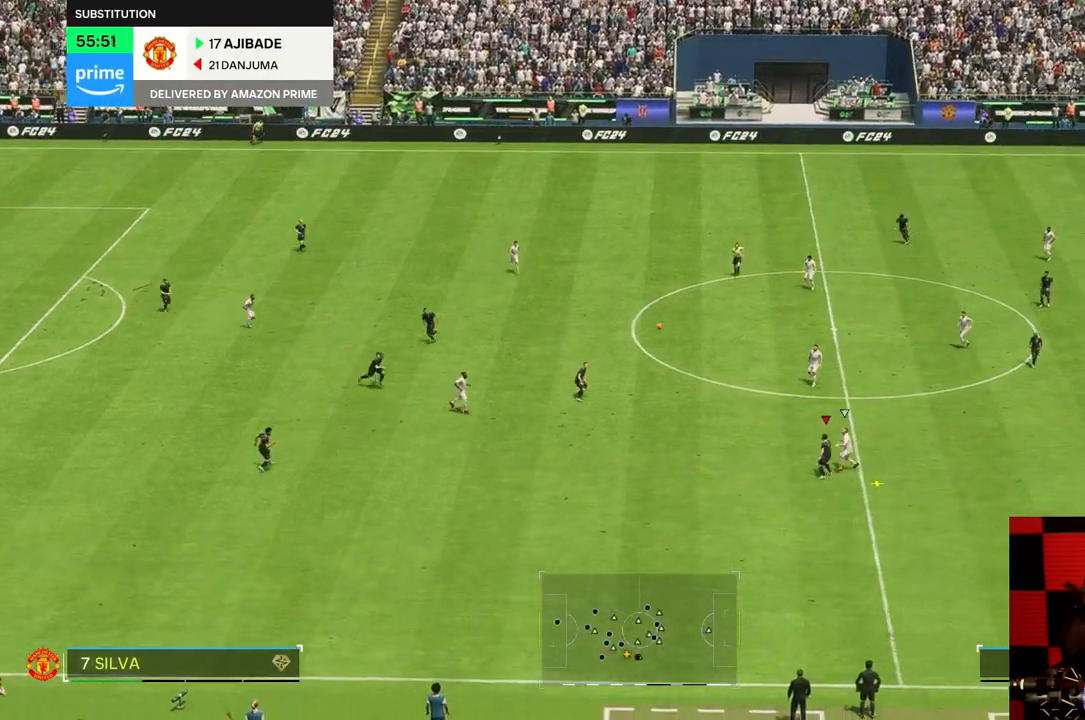
{"buttons": [], "left_stick": "up-left", "right_stick": "center", "events": []}